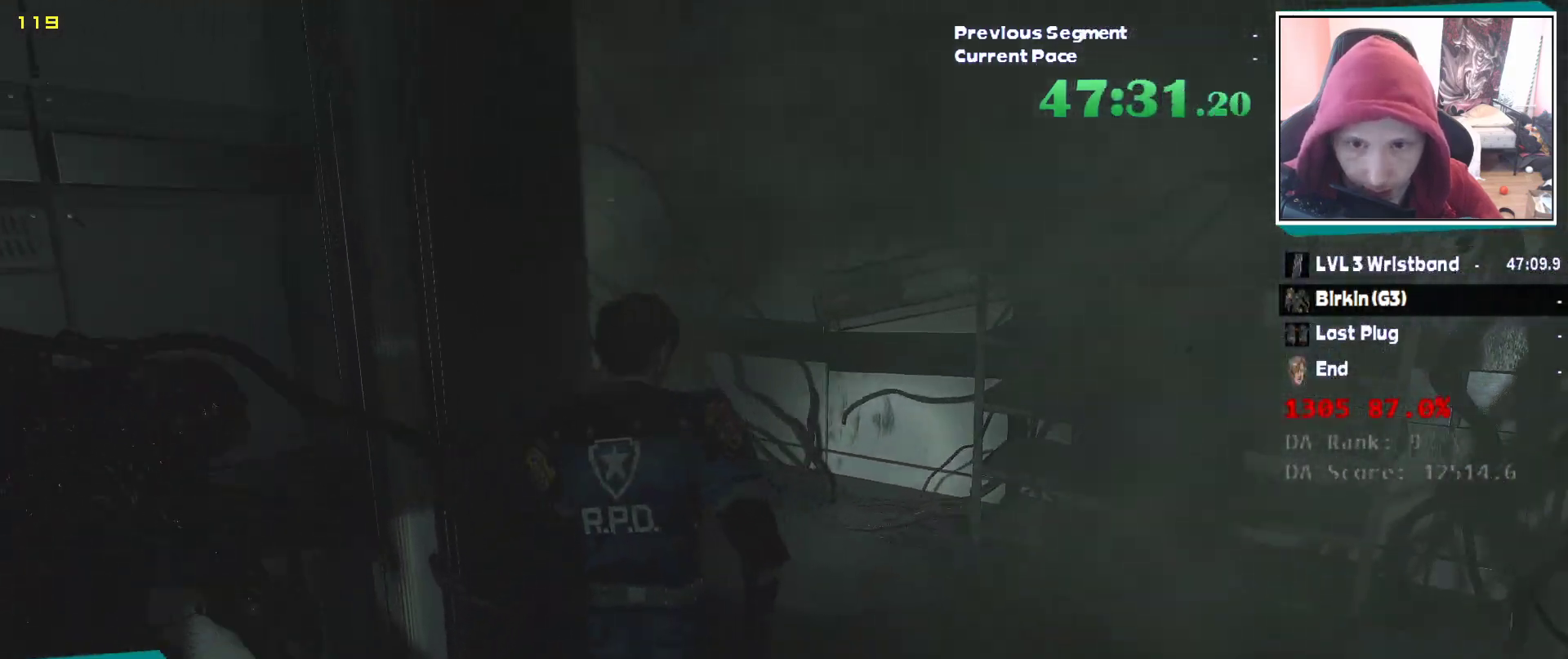
Gameplay with keyboard and mouse; each line is a JSON object with the keys and mouse buttons held at the frame after it. "events" lists presses ("down") and releases ("up") of "1", "2", "3", "4", "5", "a", "alt", "c", "ctrl", "d", "e", "escape", "f", "q", "r", "s", "shift", "tab", "v", "w", "x", "z", "mouse_left" and "mouse_right" between this image and that frame as [ms after this image, input, new state], when the widget could be followed in between. "mouse_left", "mouse_right" = the "left", "right" buttons of the "mouse" list. No other keys are recorded. Mouse movement is not recorded.
{"keys": ["shift", "w"], "mouse": [], "events": []}
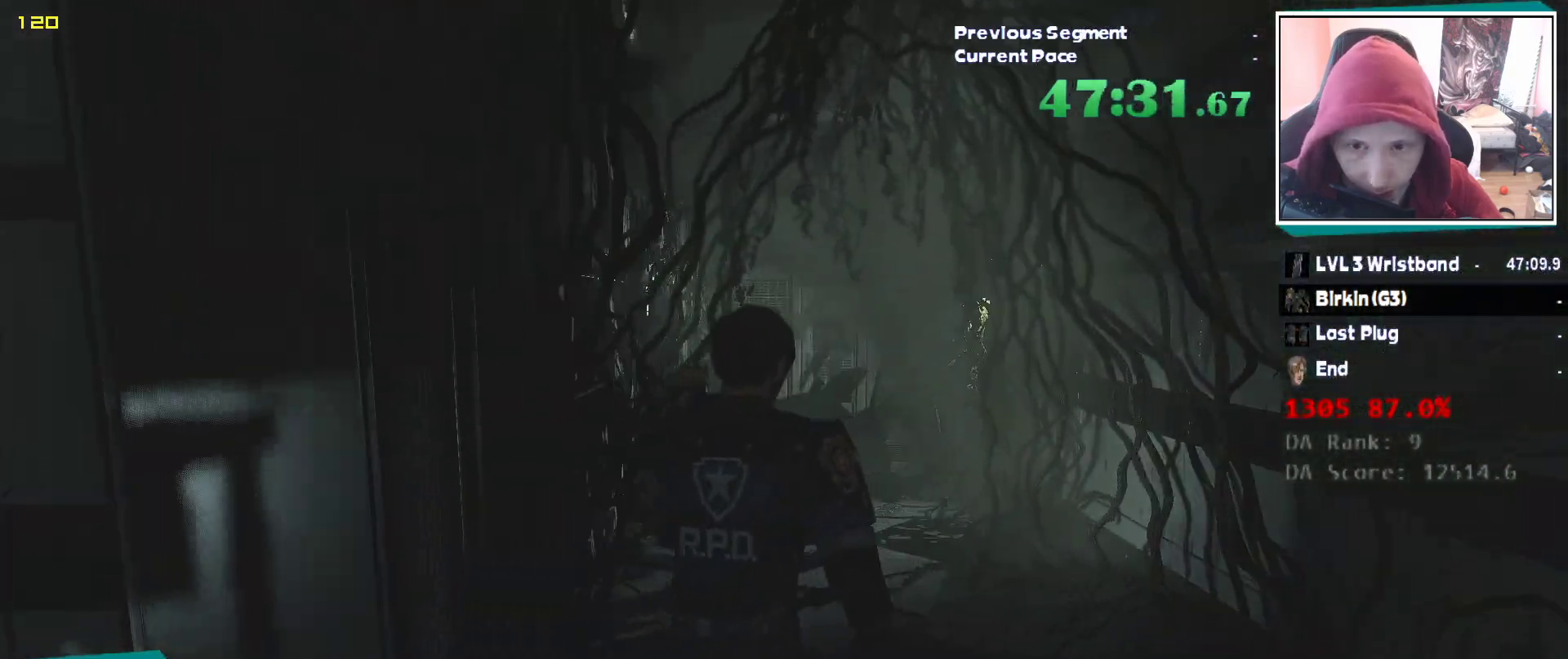
{"keys": ["shift", "w"], "mouse": [], "events": []}
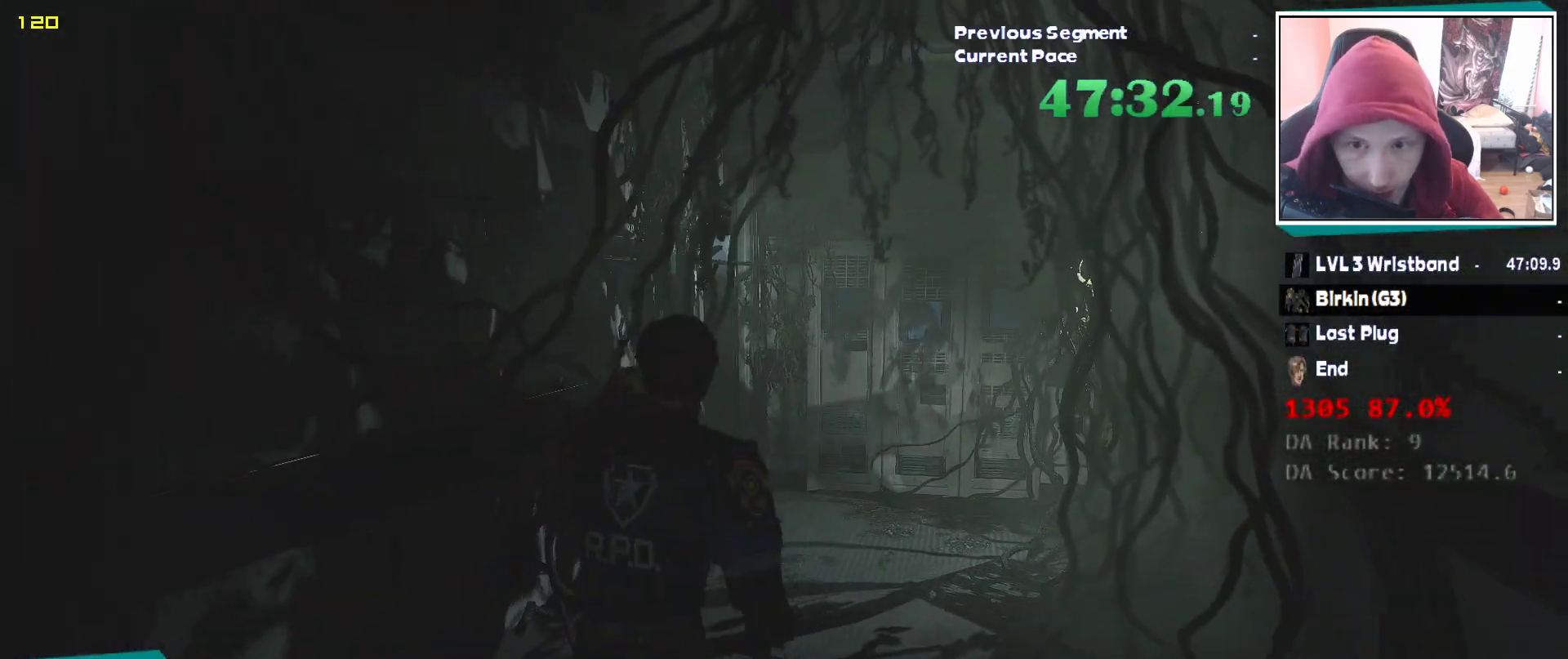
{"keys": ["shift", "w"], "mouse": [], "events": []}
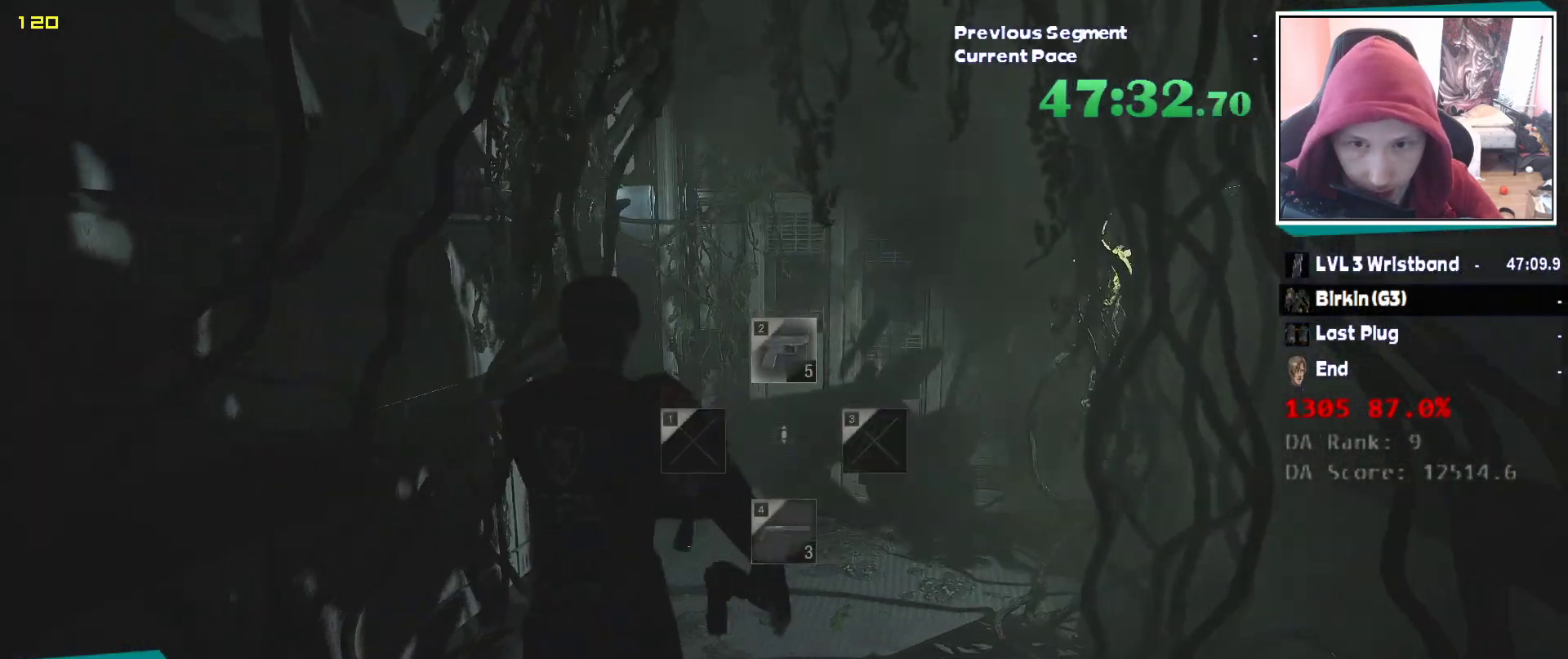
{"keys": ["shift", "w"], "mouse": [], "events": []}
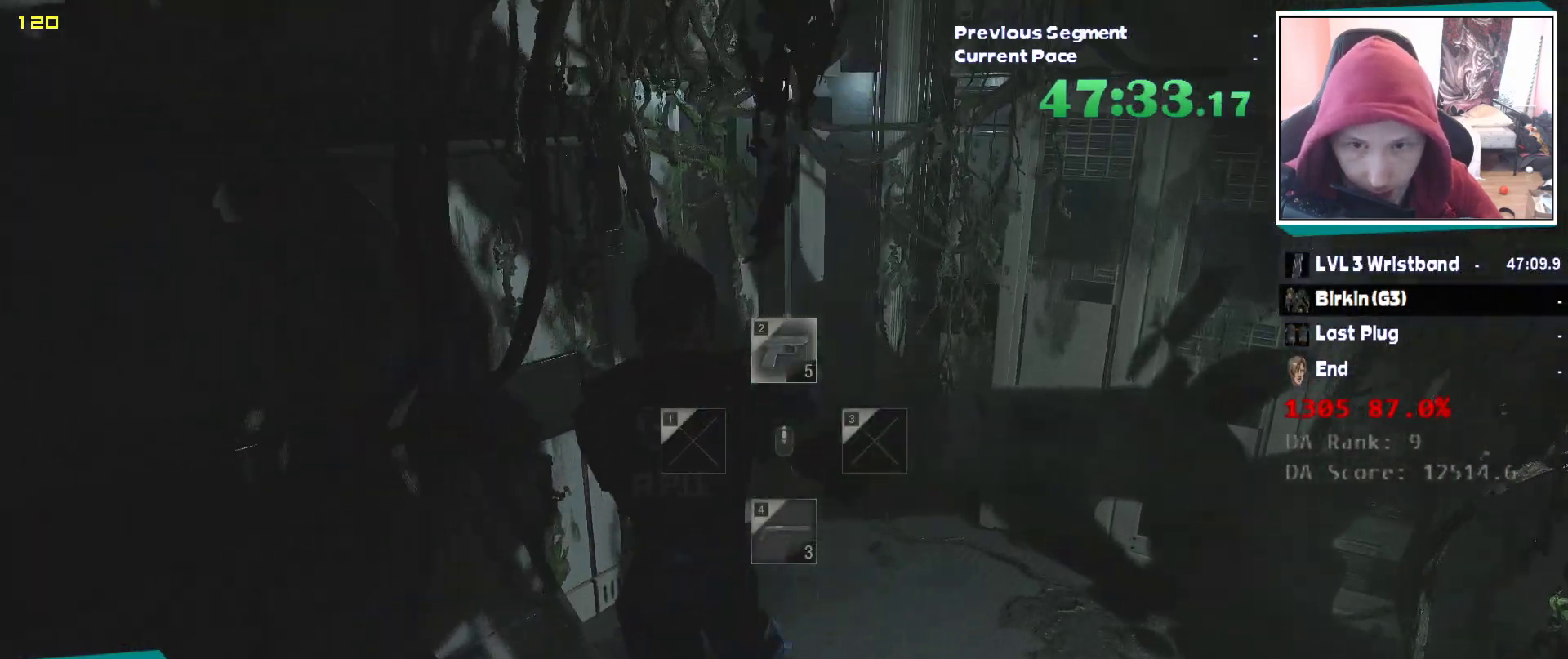
{"keys": ["shift", "w"], "mouse": [], "events": []}
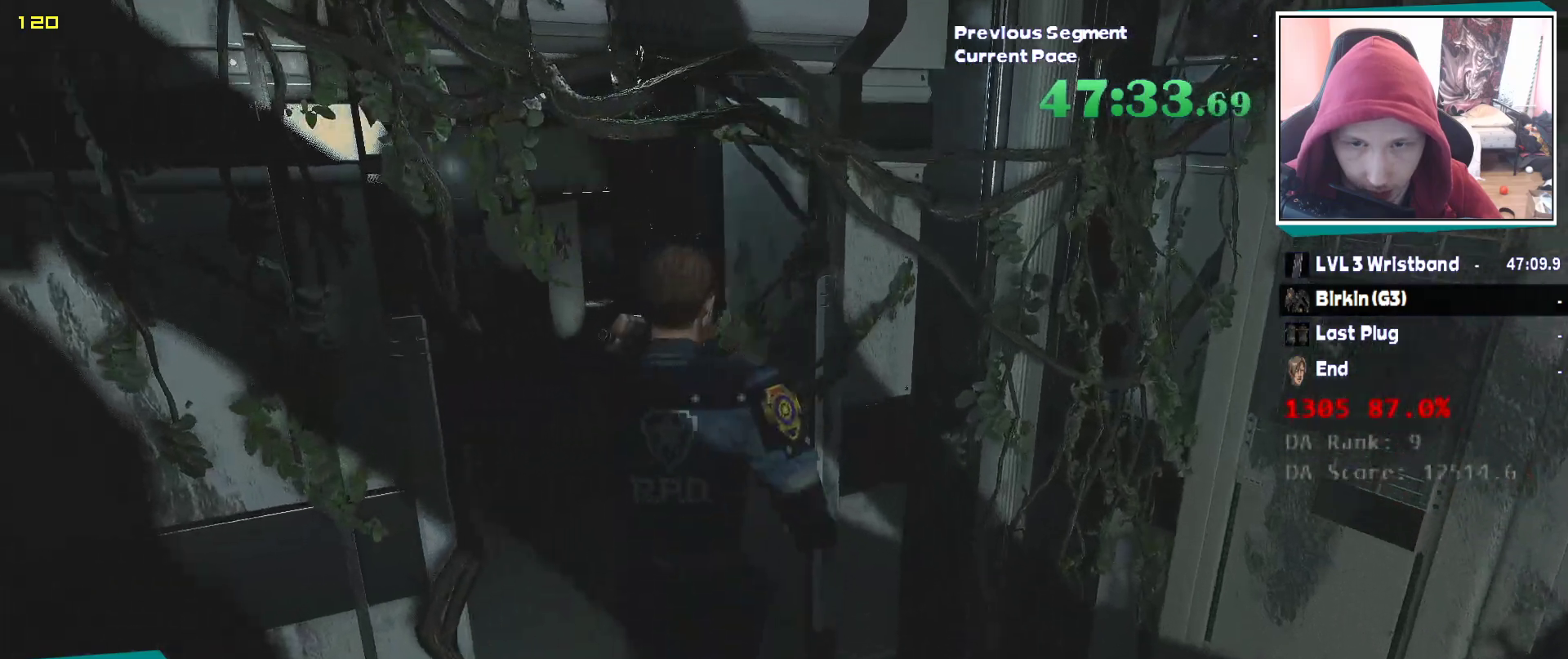
{"keys": ["shift", "w"], "mouse": [], "events": []}
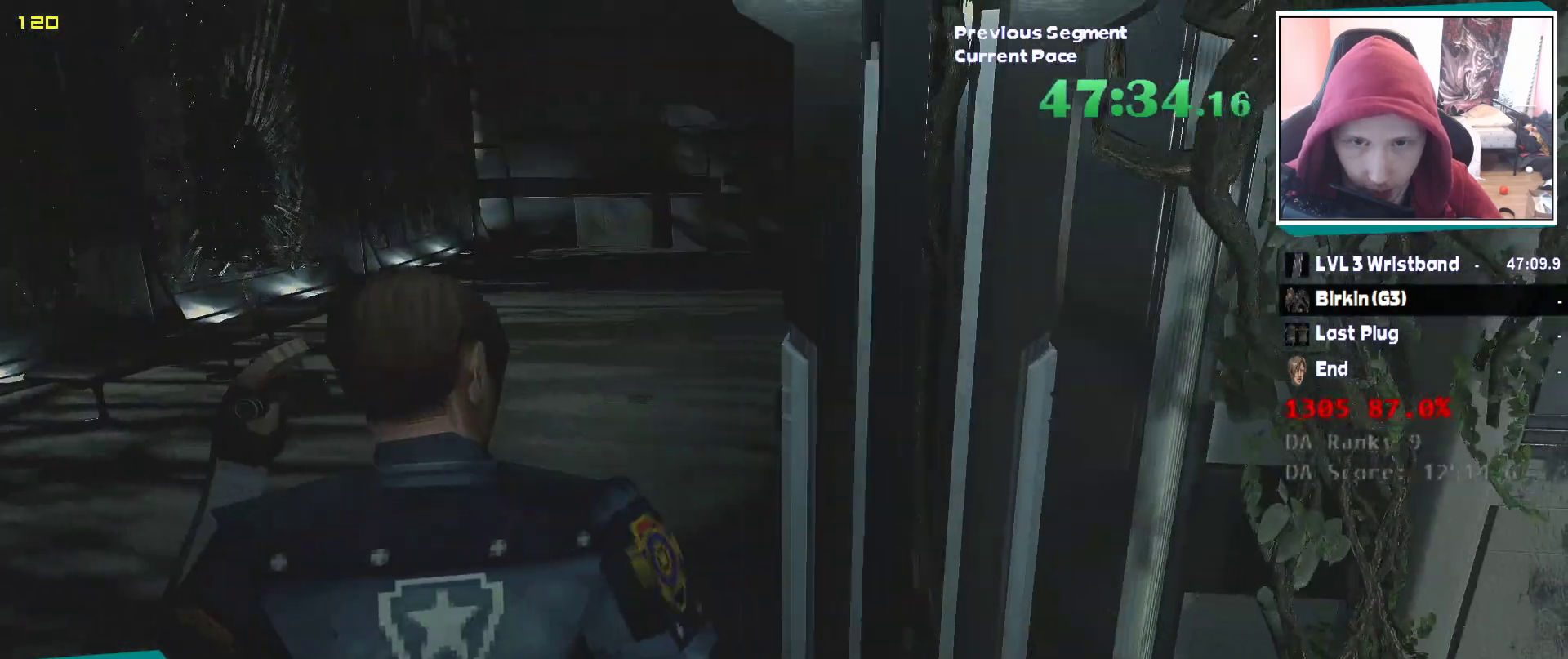
{"keys": ["shift", "w"], "mouse": [], "events": []}
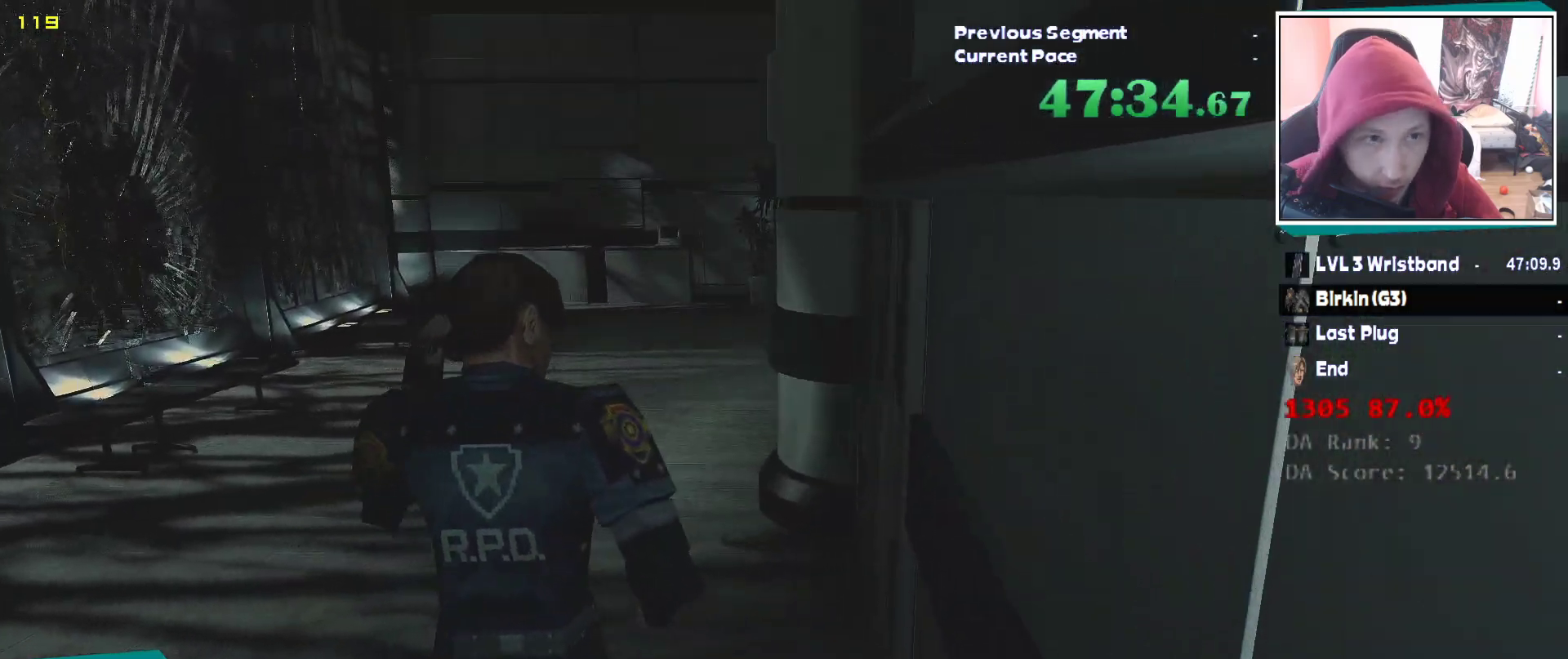
{"keys": ["shift", "w"], "mouse": [], "events": []}
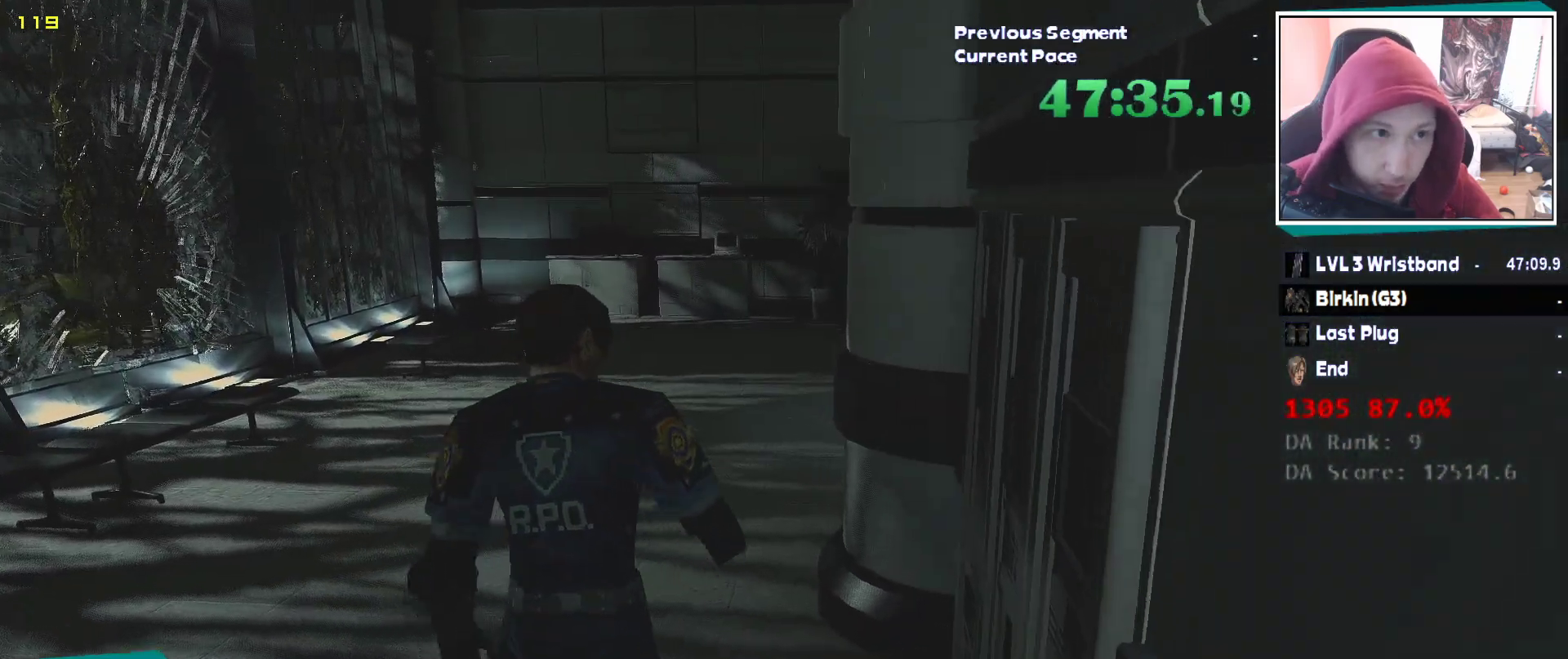
{"keys": ["shift", "w"], "mouse": [], "events": []}
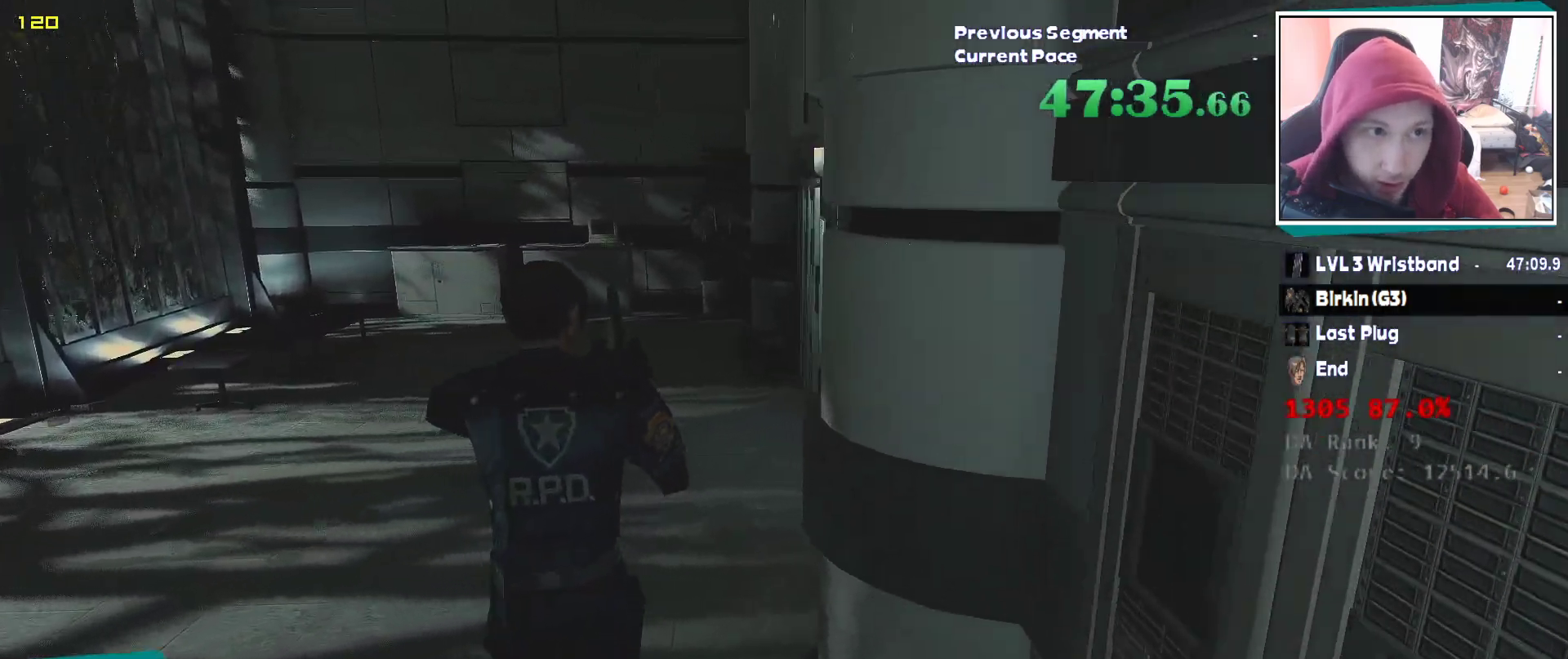
{"keys": ["shift", "w"], "mouse": [], "events": []}
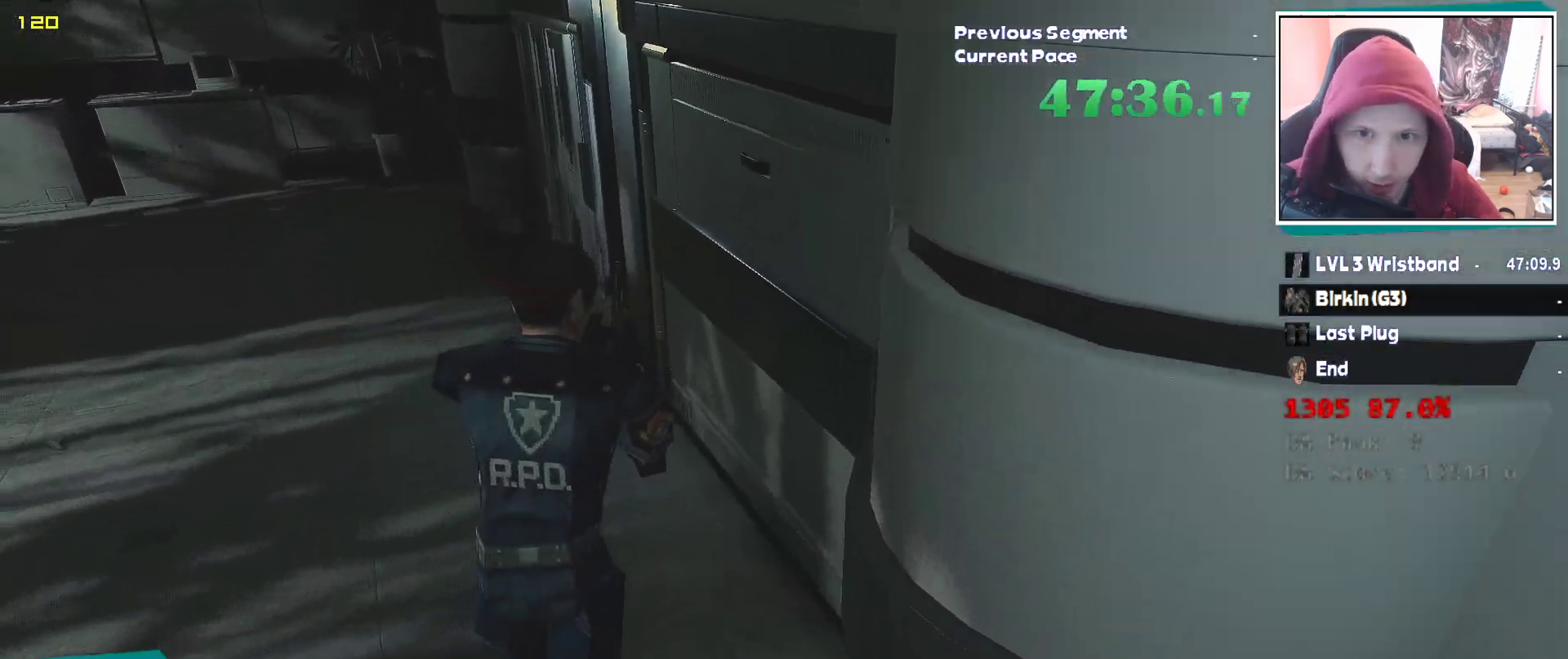
{"keys": ["shift", "w"], "mouse": [], "events": []}
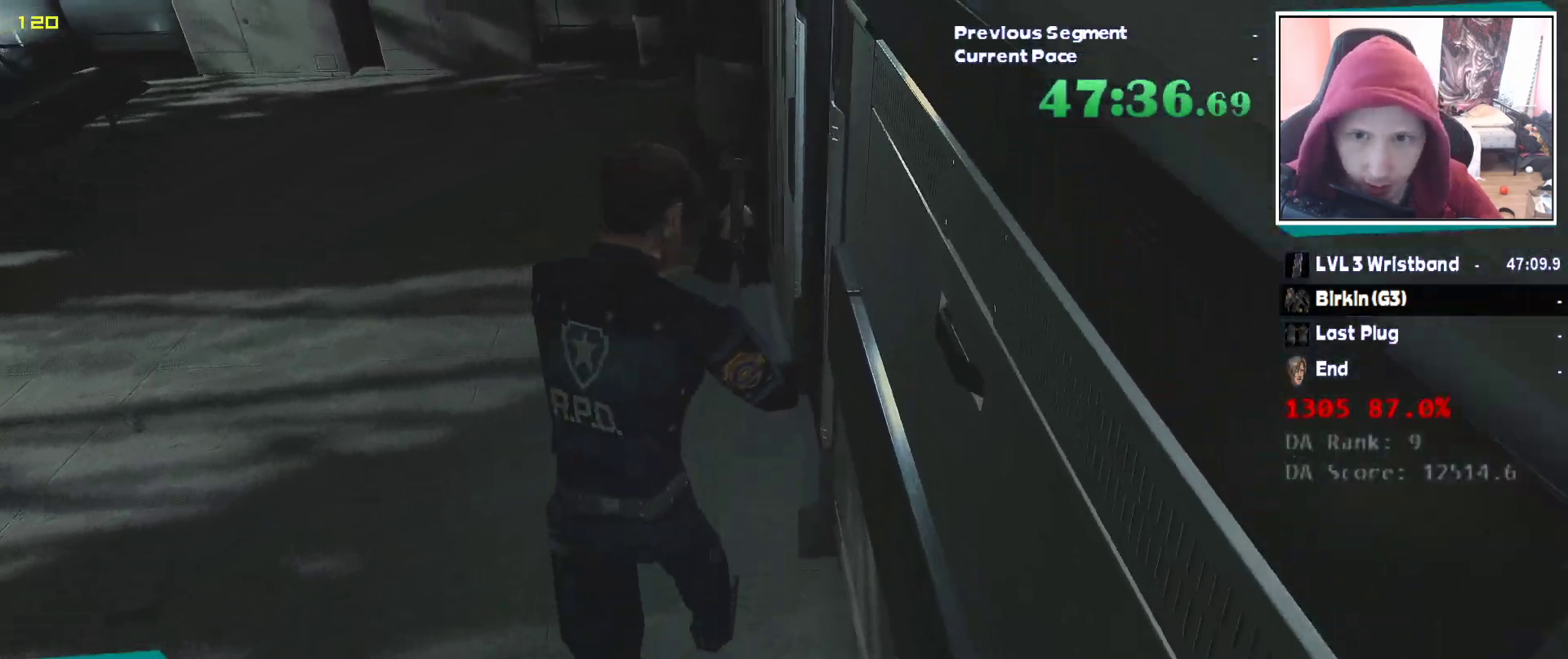
{"keys": ["d", "q", "shift"], "mouse": [], "events": [[417, "d", "down"], [417, "w", "up"], [500, "q", "down"]]}
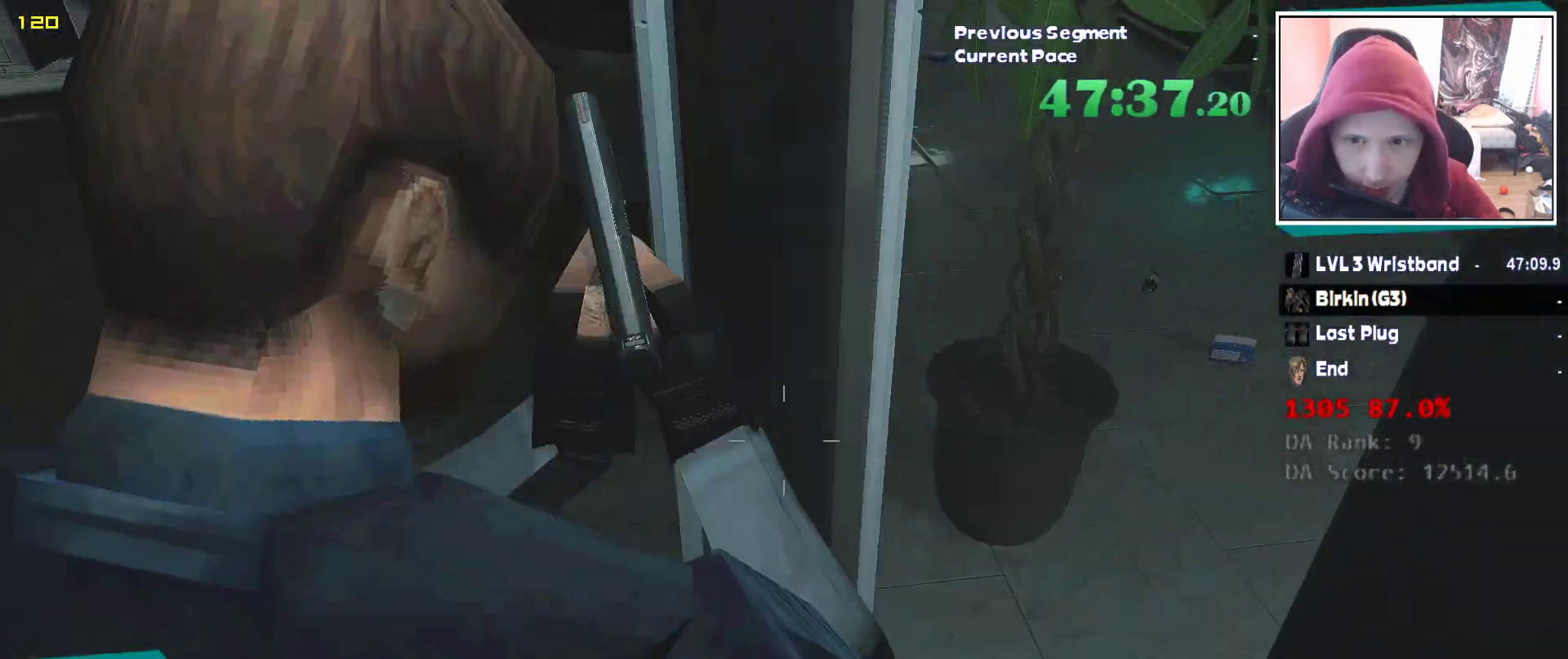
{"keys": ["shift", "w"], "mouse": [], "events": [[83, "w", "down"], [150, "q", "up"], [333, "d", "up"]]}
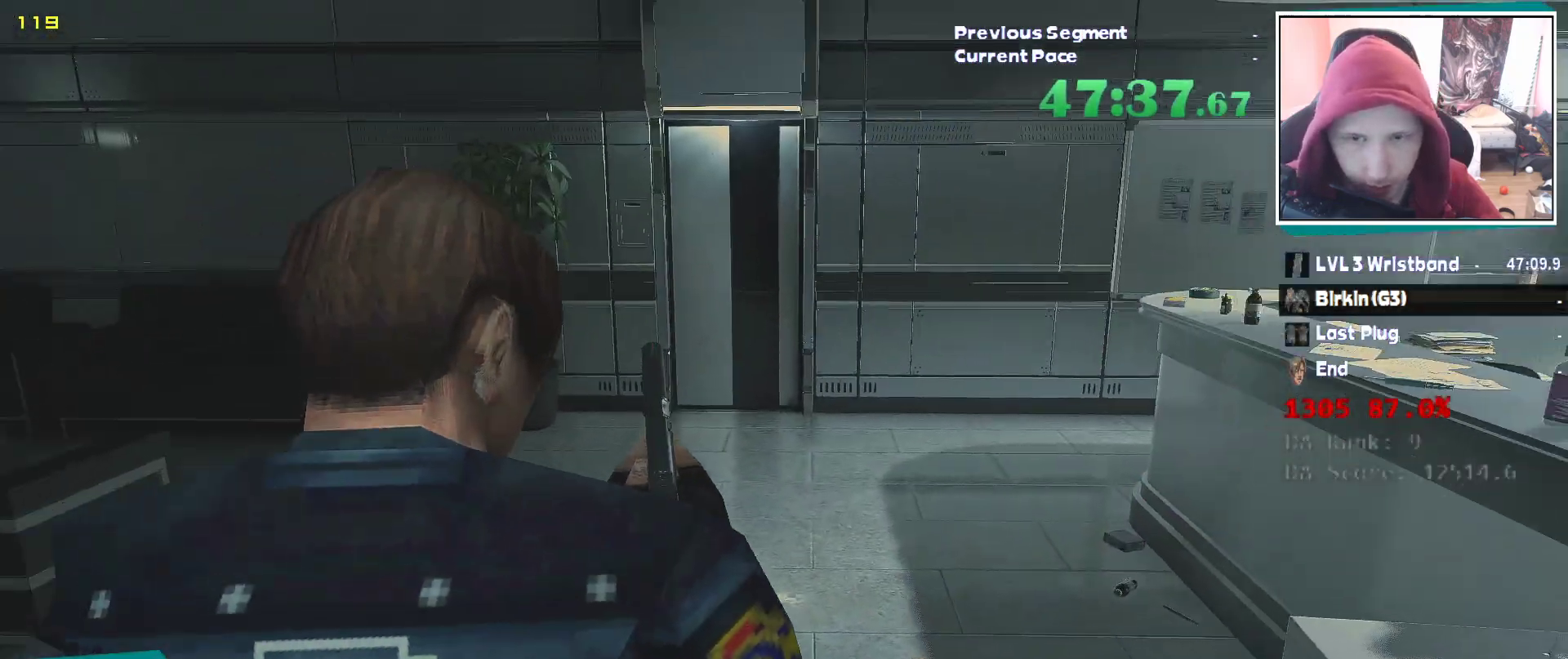
{"keys": ["w"], "mouse": [], "events": [[17, "shift", "up"]]}
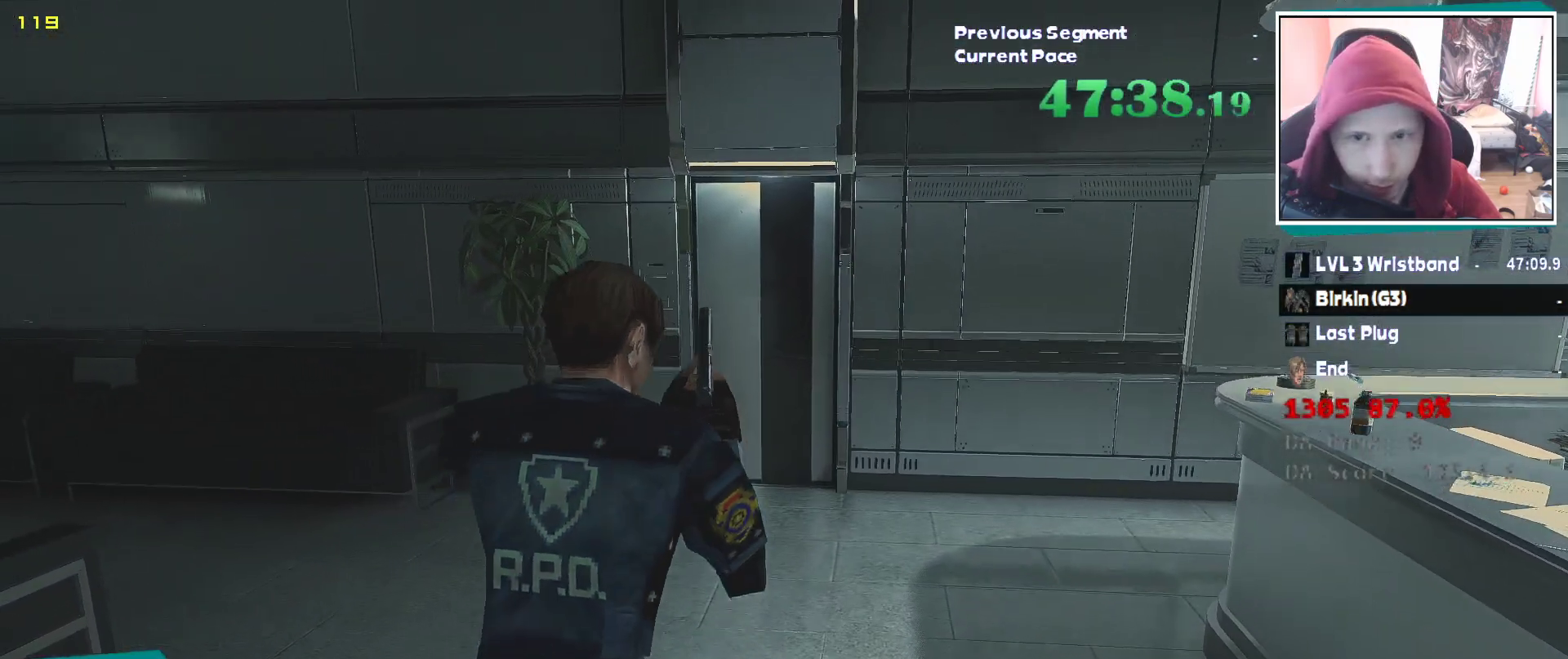
{"keys": ["shift", "w"], "mouse": [], "events": [[300, "shift", "down"]]}
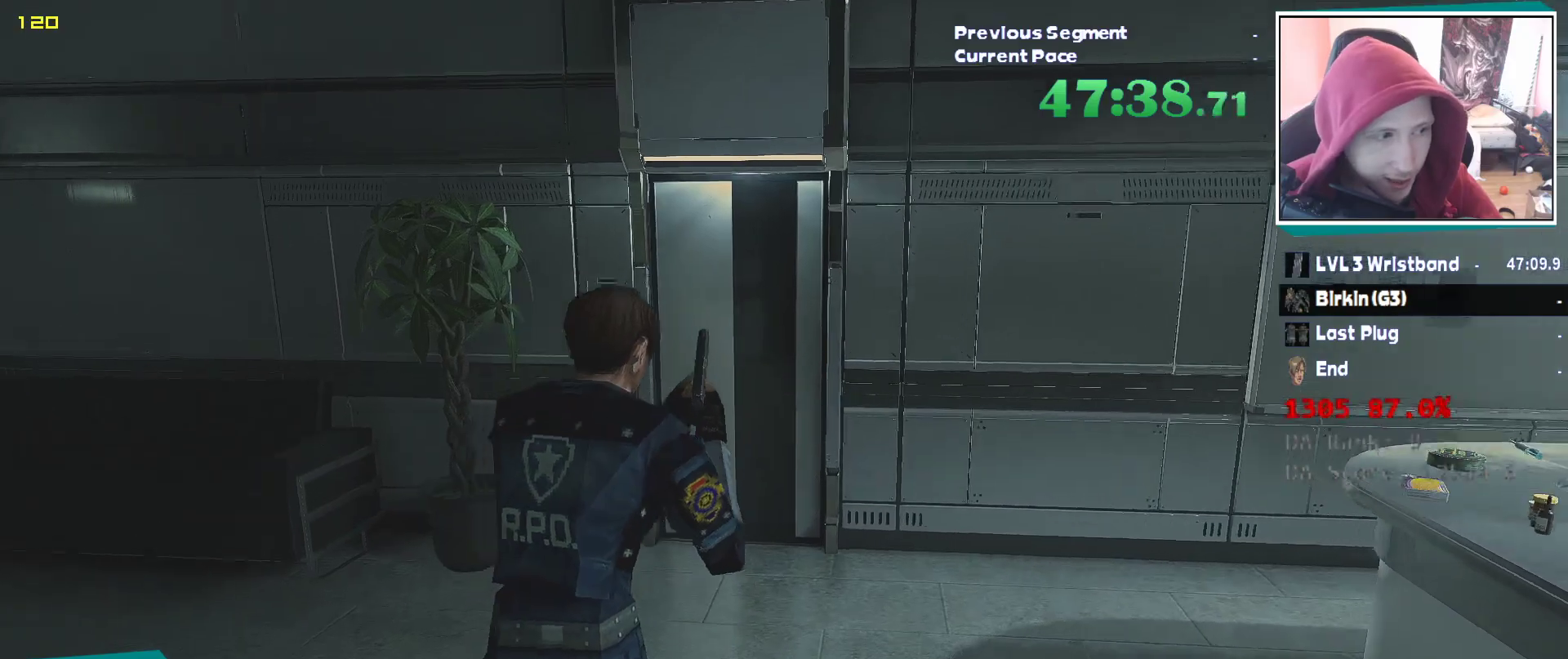
{"keys": ["shift", "w"], "mouse": [], "events": []}
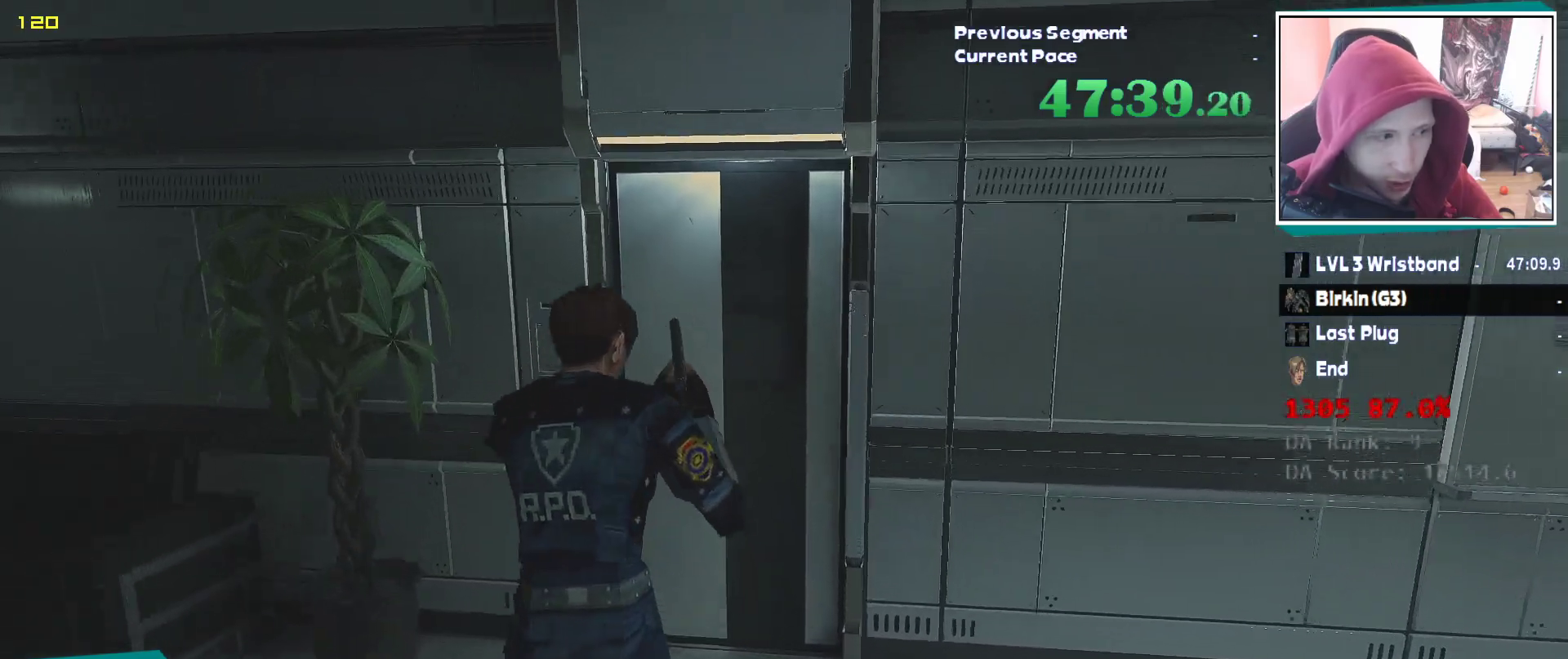
{"keys": ["shift", "w"], "mouse": [], "events": [[67, "q", "down"], [167, "e", "down"], [217, "q", "up"], [300, "e", "up"], [300, "q", "down"], [400, "e", "down"], [450, "q", "up"], [483, "e", "up"]]}
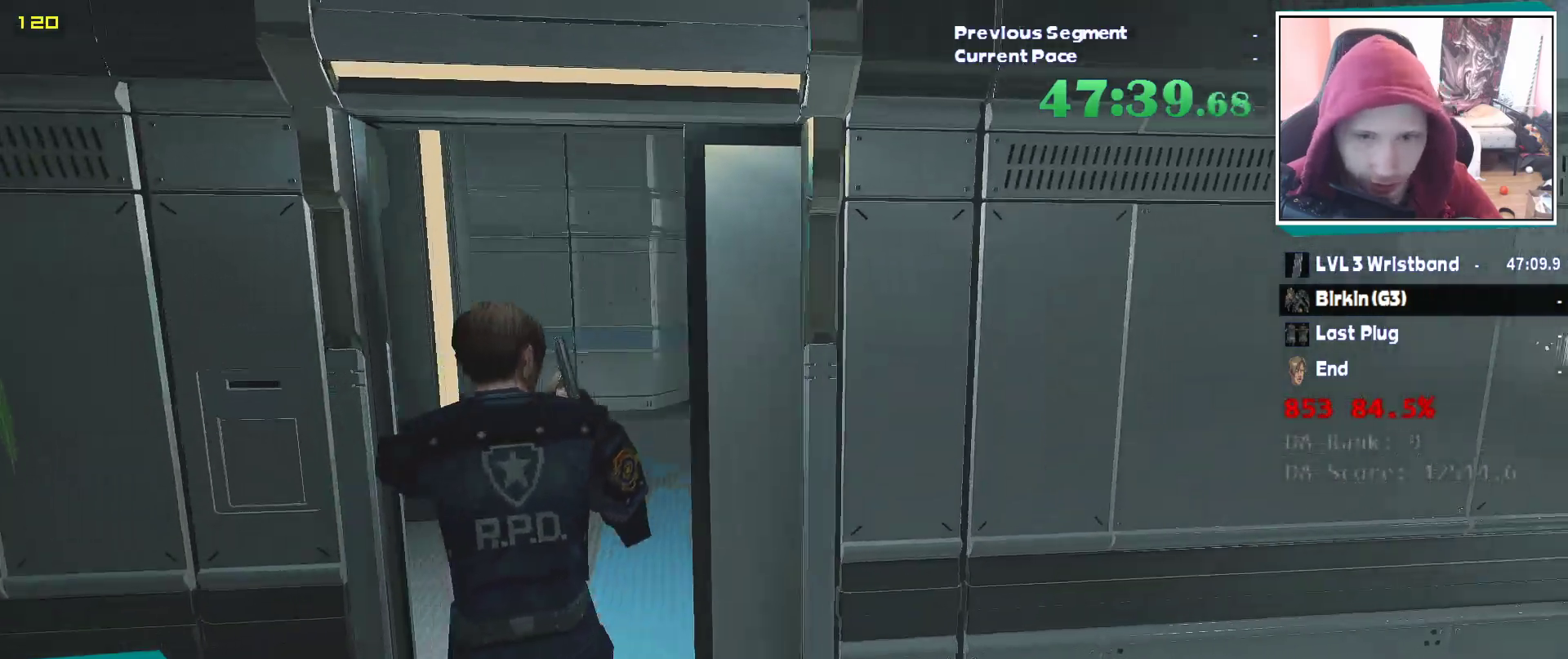
{"keys": ["shift", "w"], "mouse": [], "events": []}
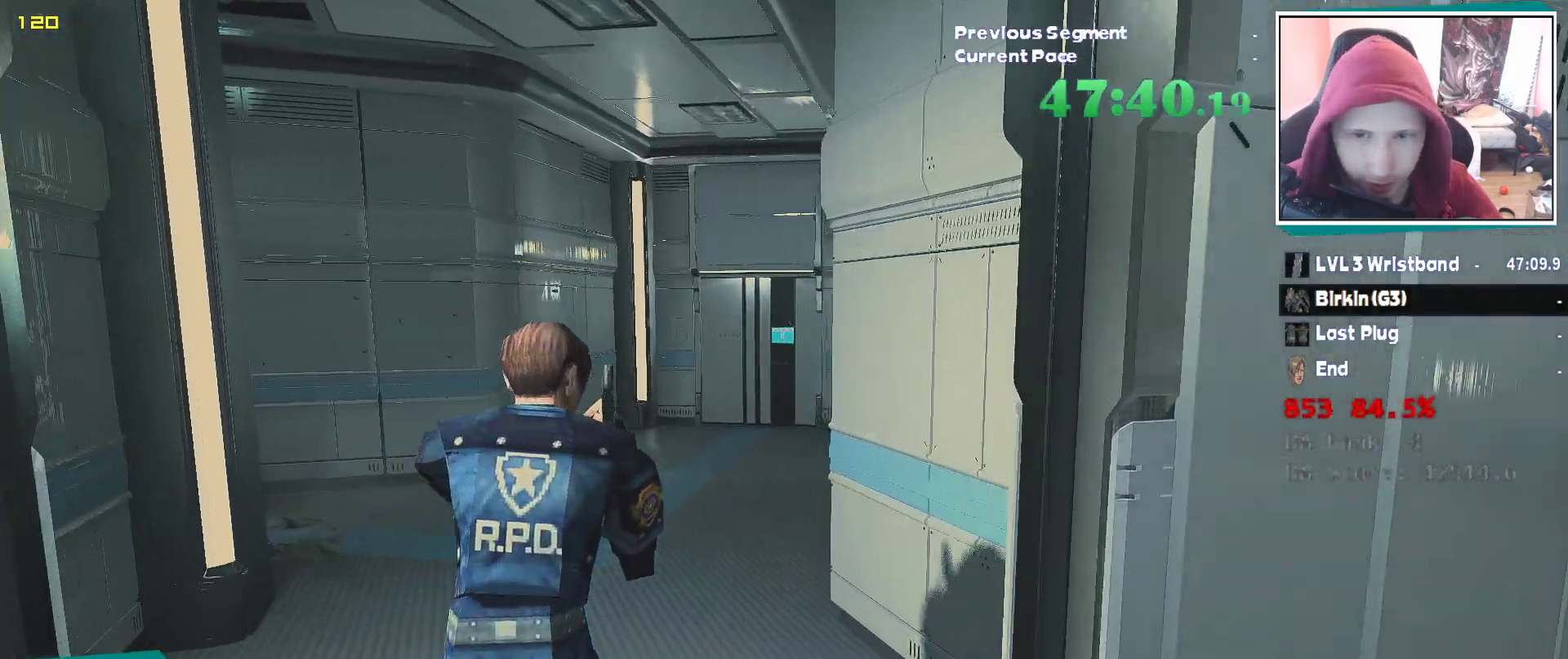
{"keys": ["w"], "mouse": [], "events": [[283, "shift", "up"]]}
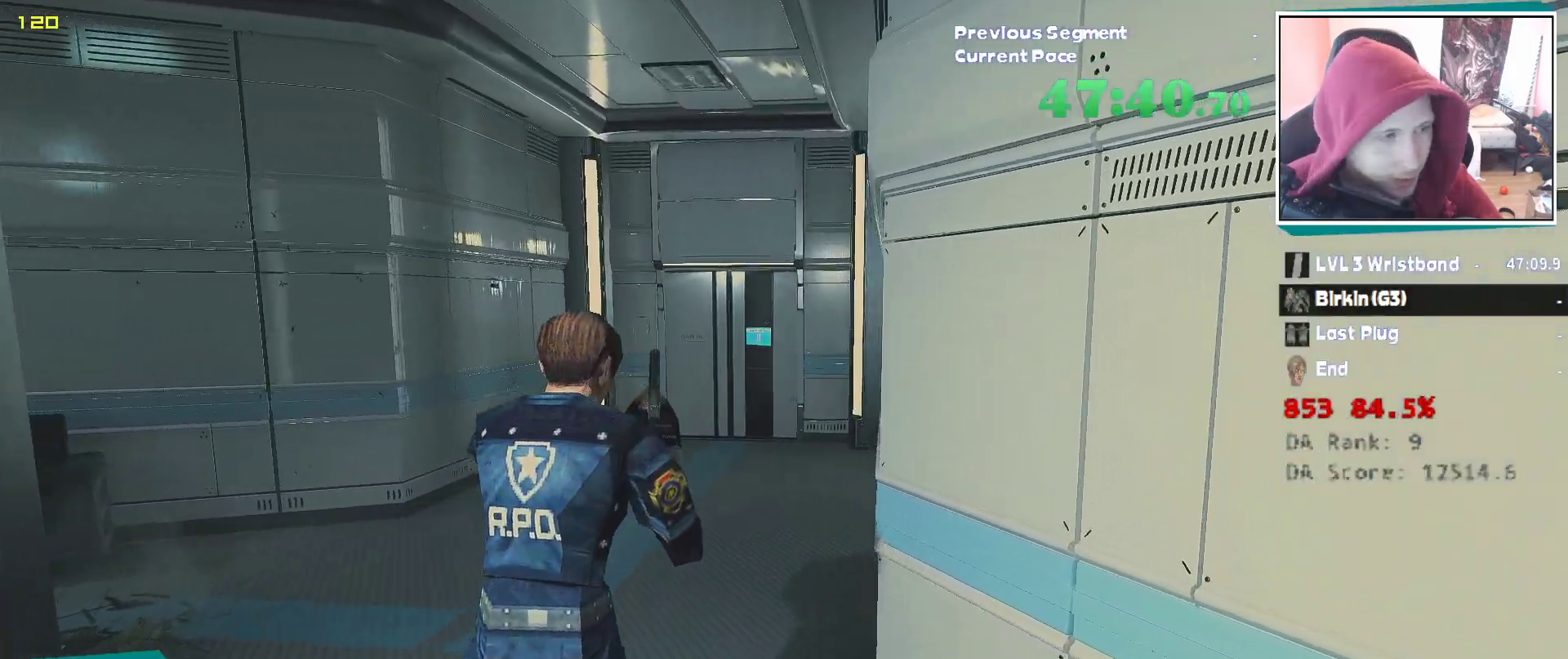
{"keys": ["w"], "mouse": [], "events": []}
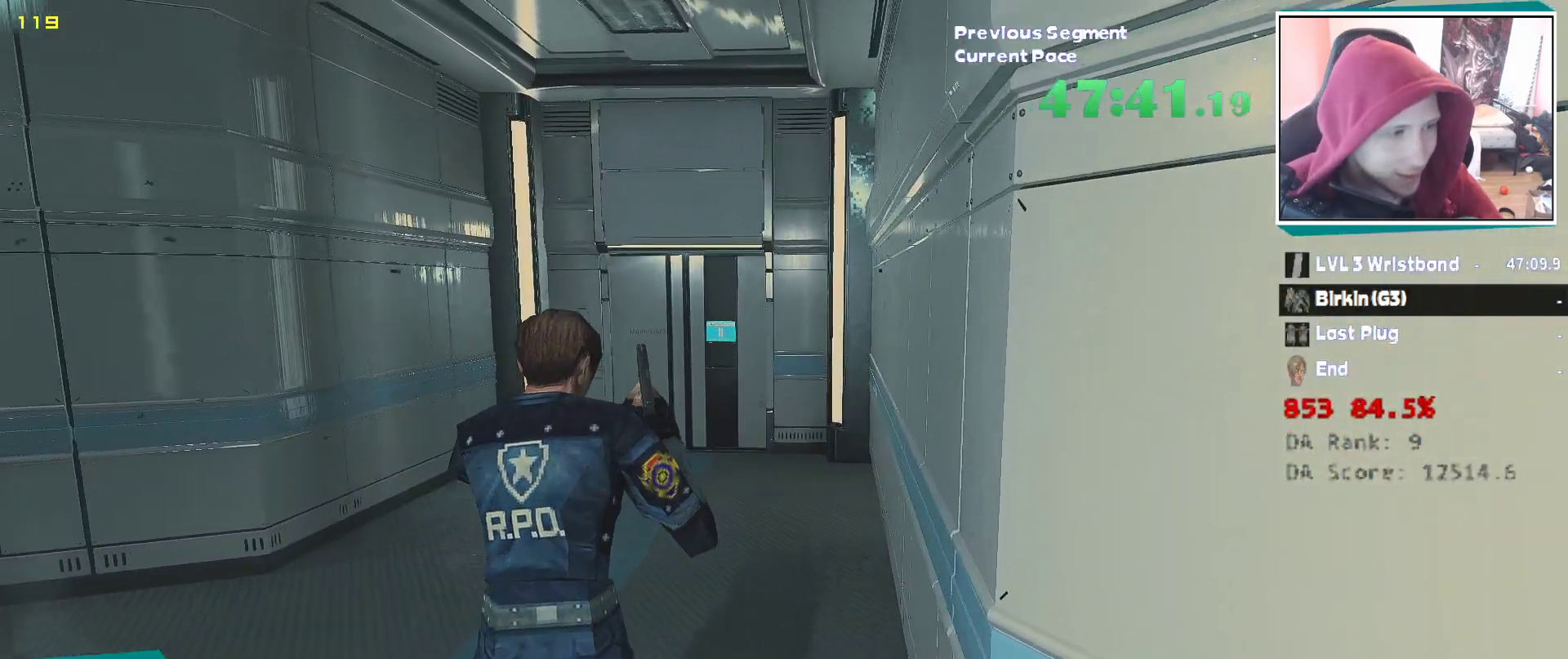
{"keys": ["w"], "mouse": [], "events": []}
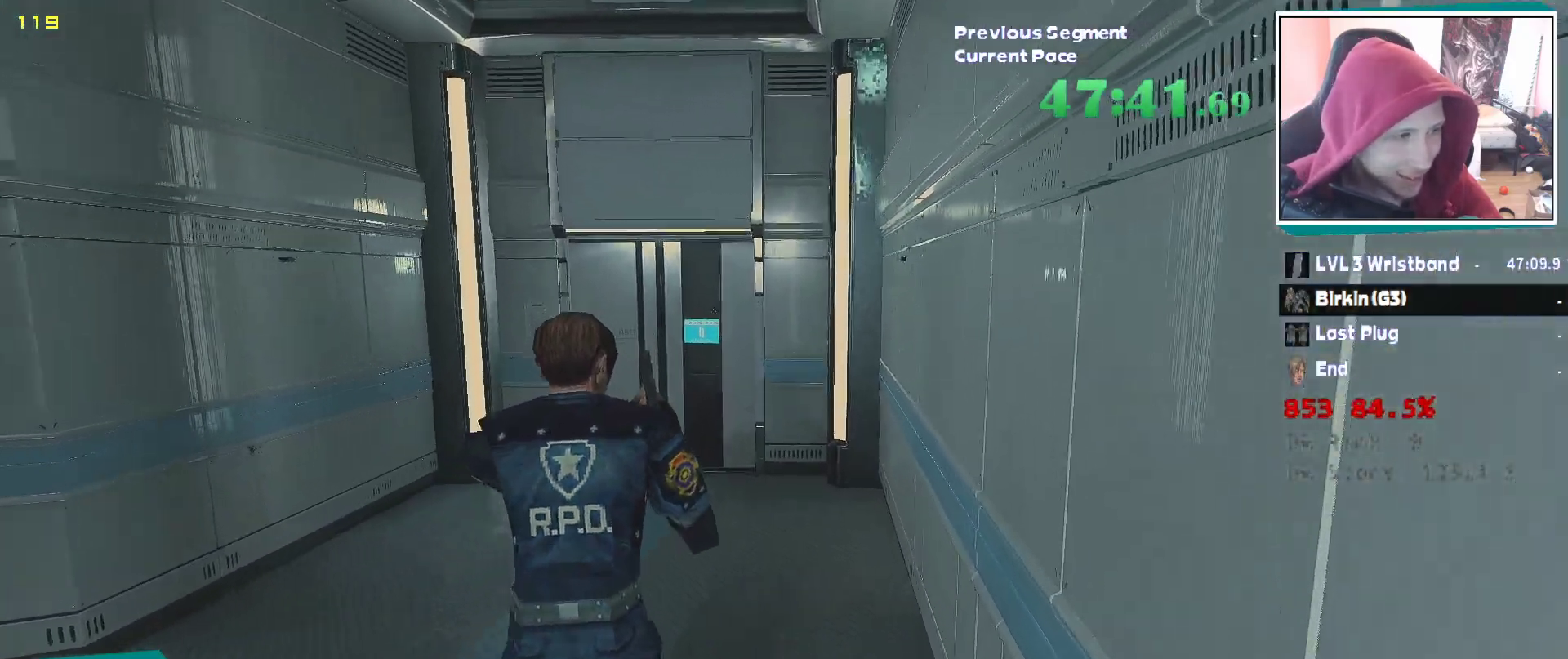
{"keys": ["w"], "mouse": [], "events": []}
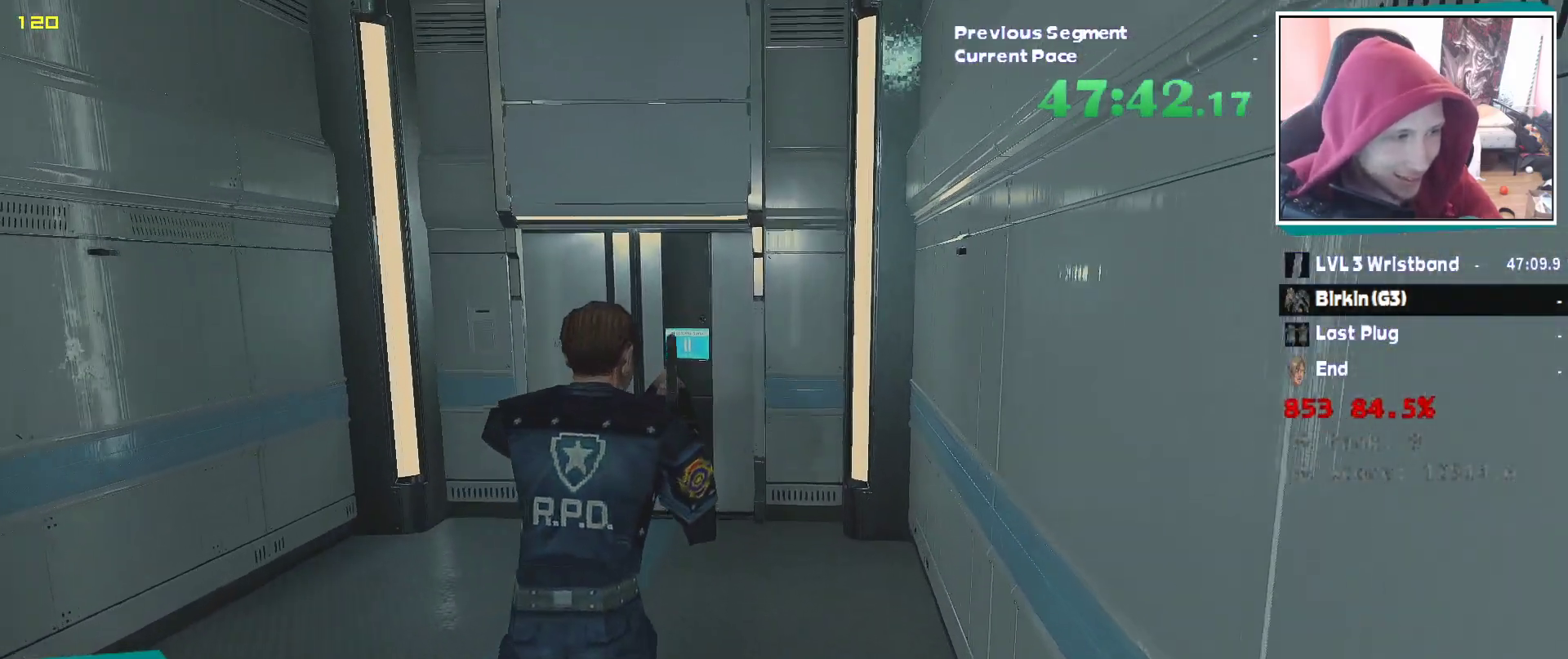
{"keys": ["w"], "mouse": [], "events": []}
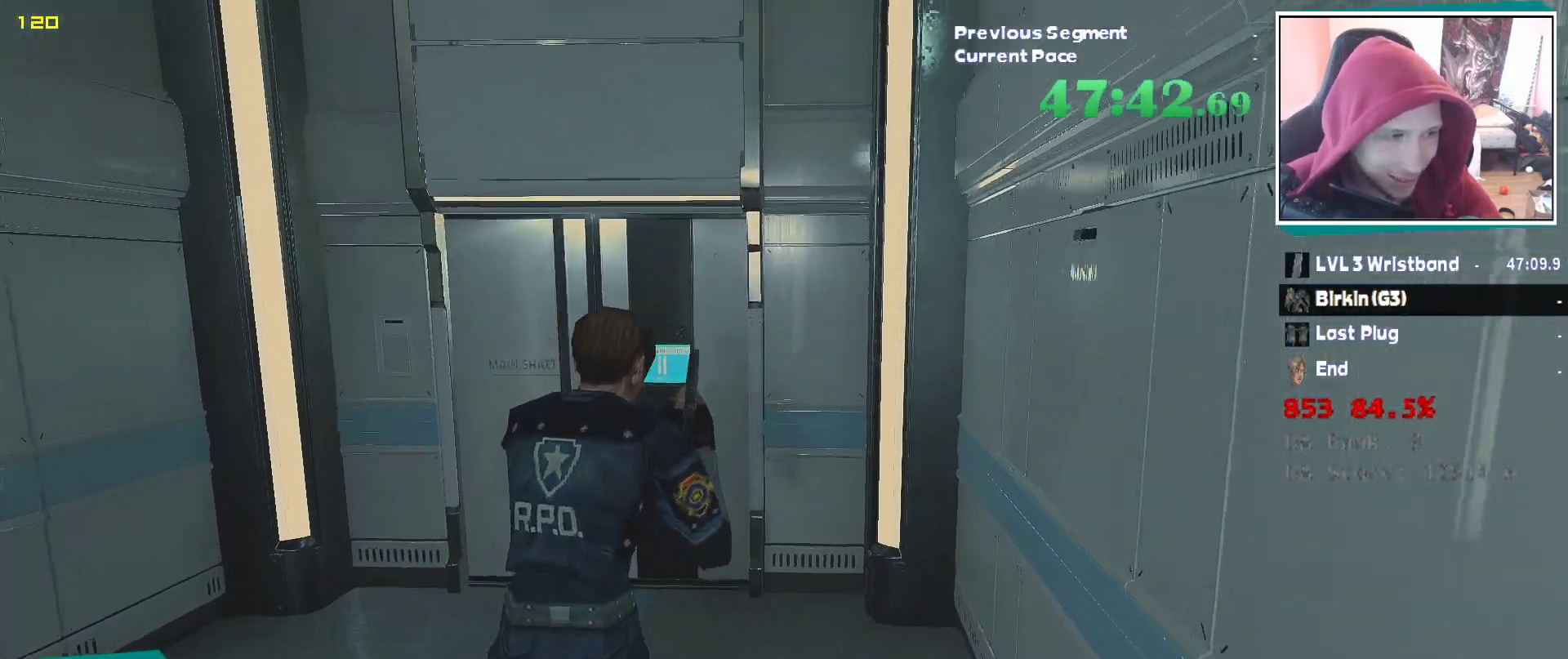
{"keys": ["w"], "mouse": [], "events": []}
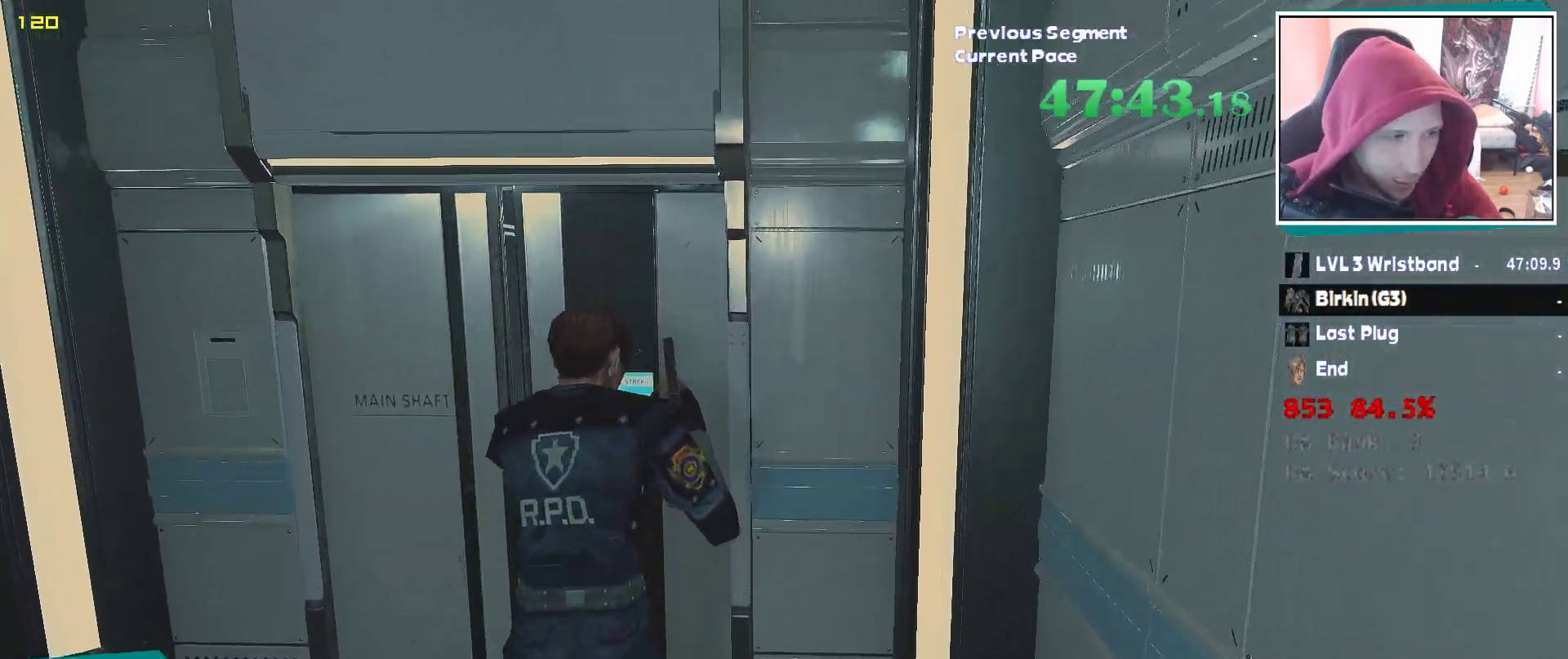
{"keys": ["w"], "mouse": [], "events": []}
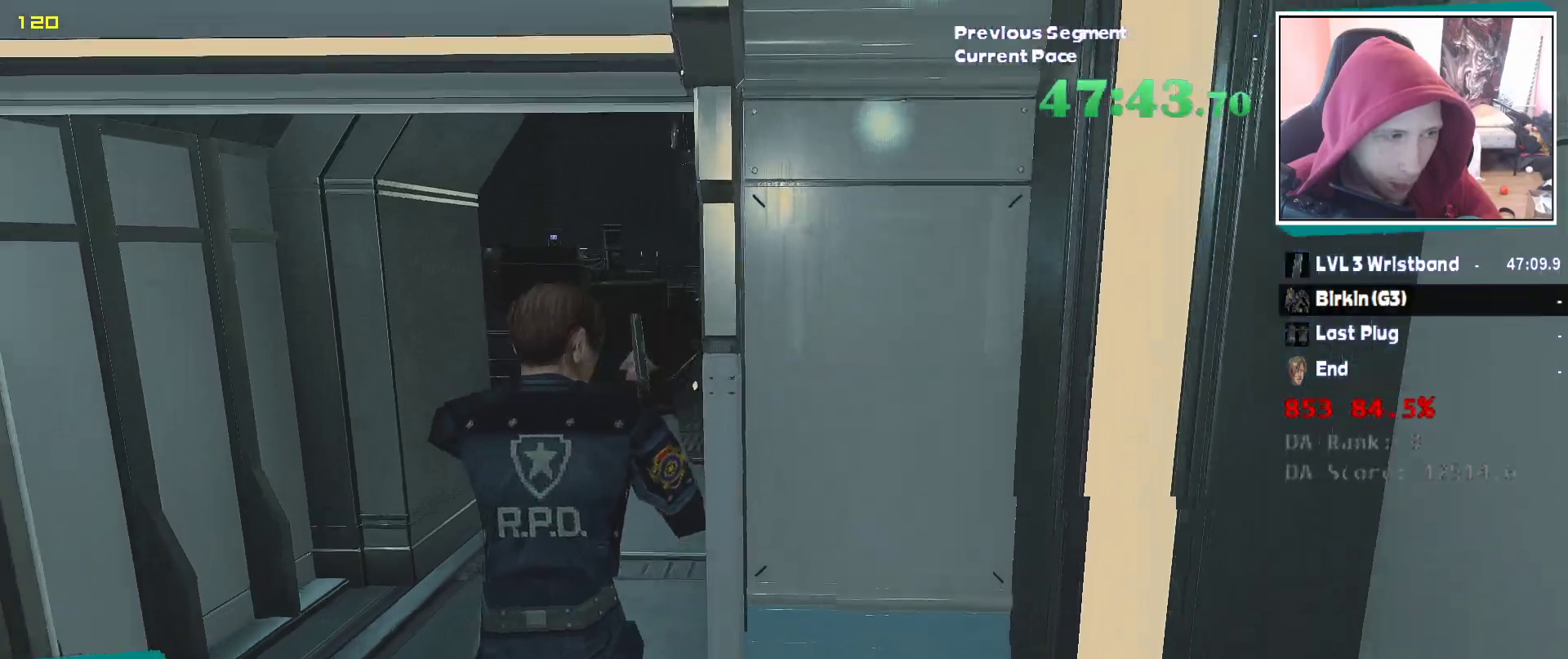
{"keys": ["w"], "mouse": [], "events": []}
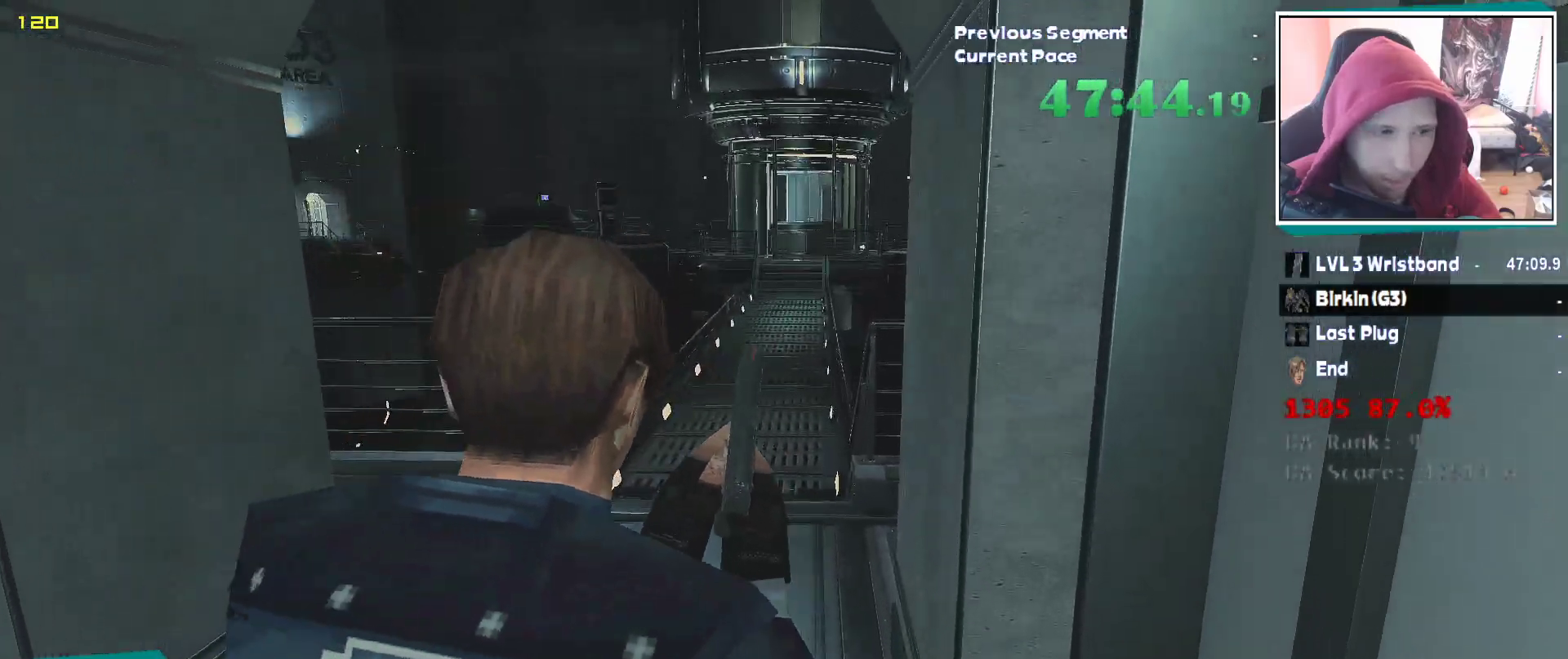
{"keys": ["w"], "mouse": [], "events": []}
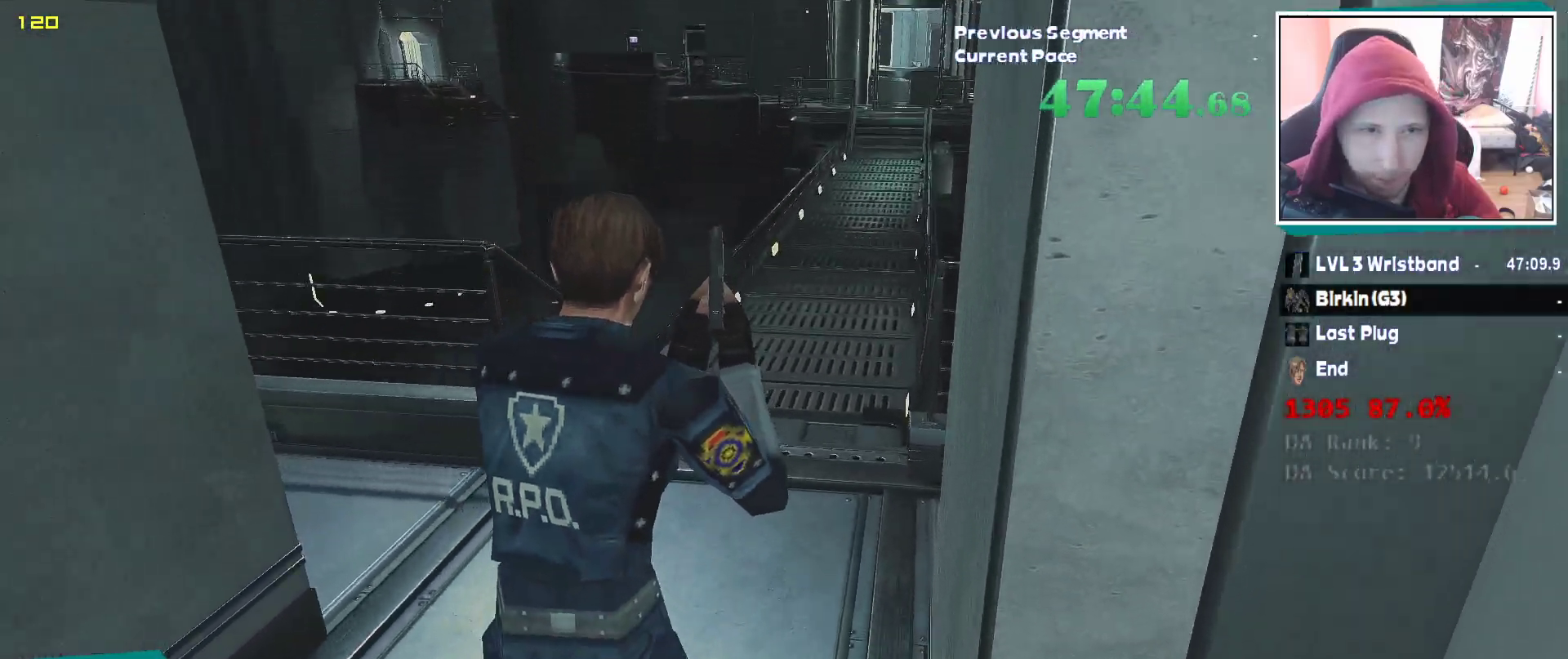
{"keys": ["shift", "w"], "mouse": [], "events": [[50, "shift", "down"]]}
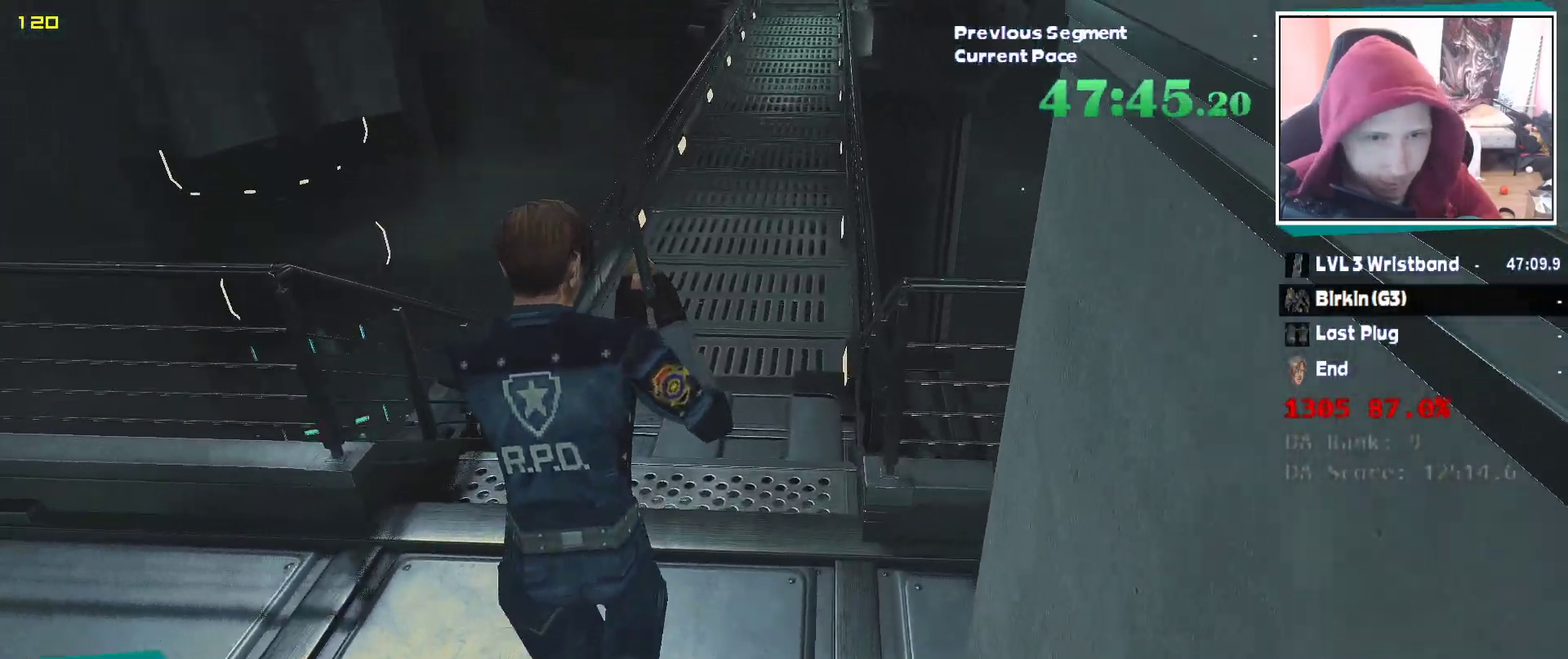
{"keys": ["shift", "w"], "mouse": [], "events": []}
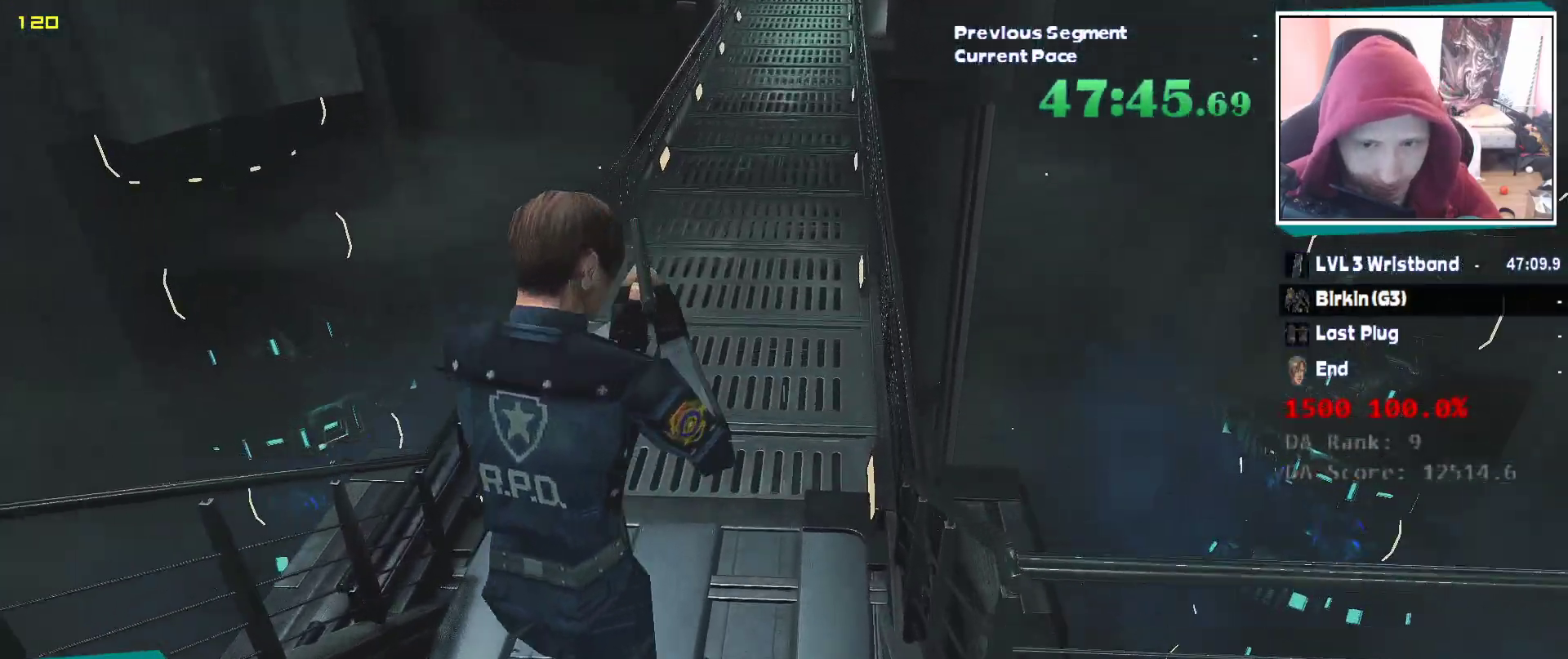
{"keys": ["shift", "w"], "mouse": [], "events": []}